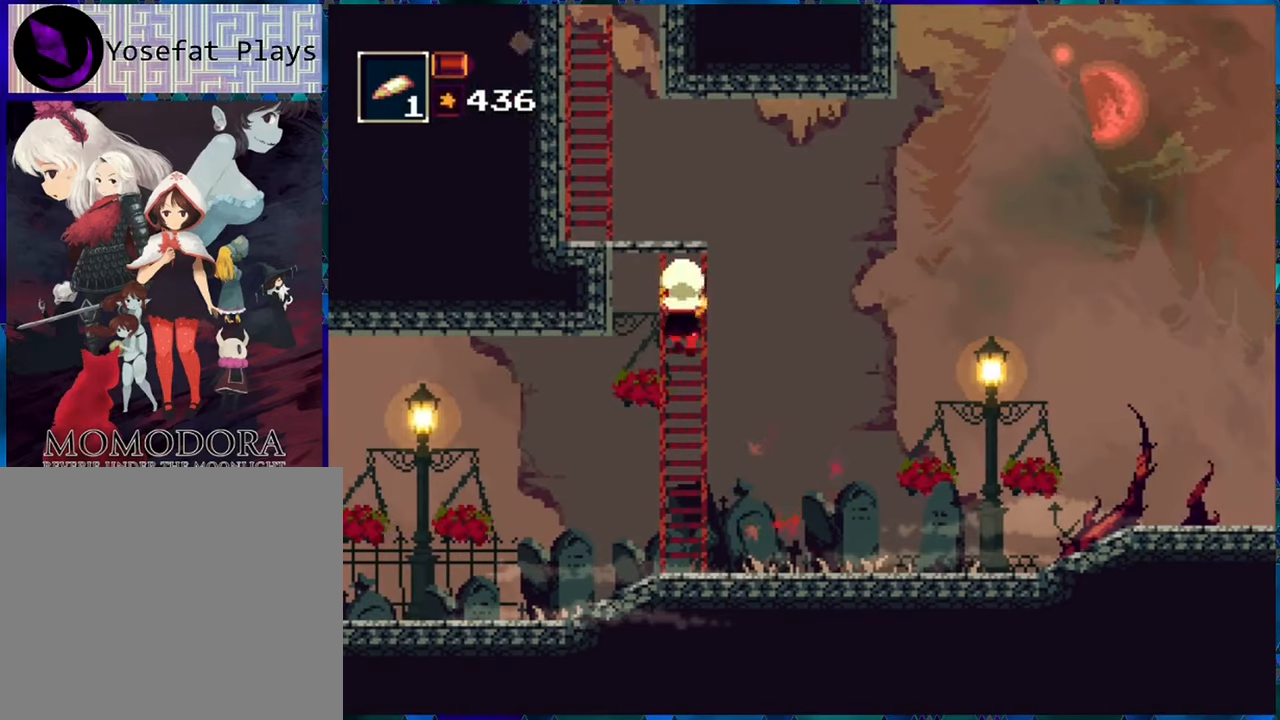
Gameplay with a controller (Nintendo layout); each line is a JSON object with the inputs held at the frame after it. "events" lists button and stick changes between this image and that frame as [ms after this image, input, new state], when the widget could be followed in between. Not read: L3 R3.
{"buttons": ["R1", "DPAD_UP"], "left_stick": "center", "right_stick": "center", "events": []}
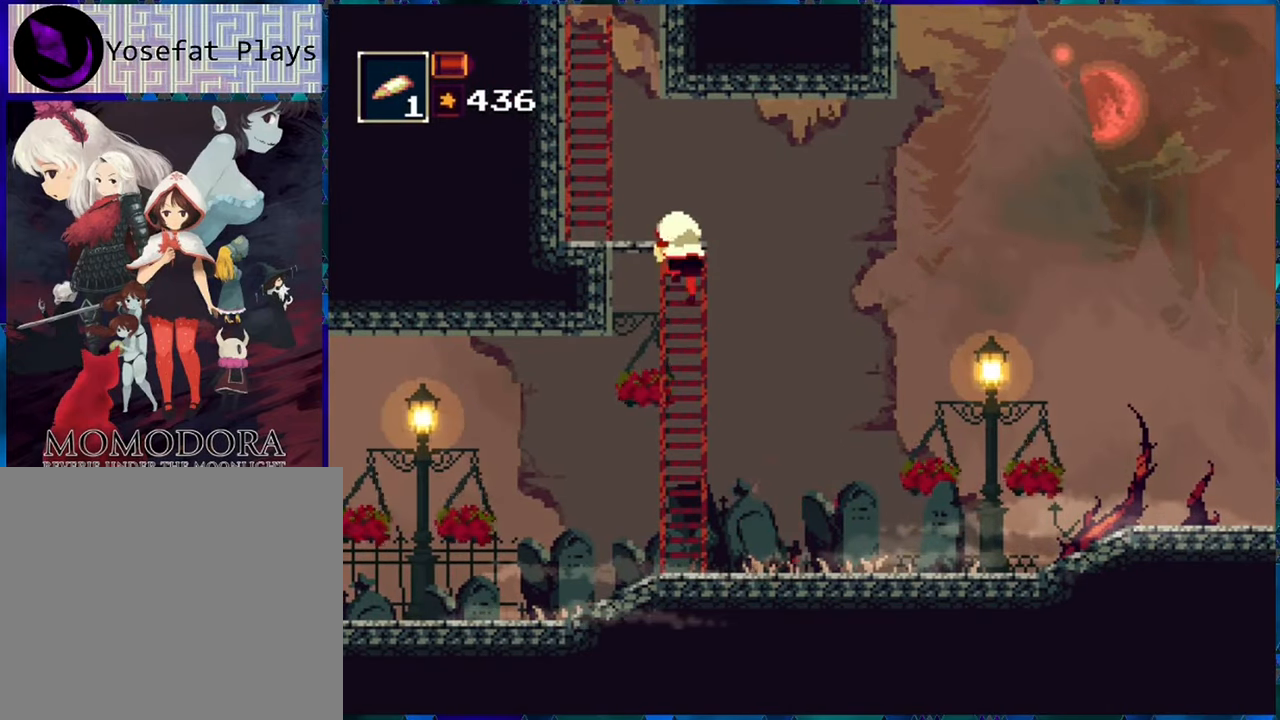
{"buttons": ["R1", "DPAD_UP"], "left_stick": "center", "right_stick": "center", "events": []}
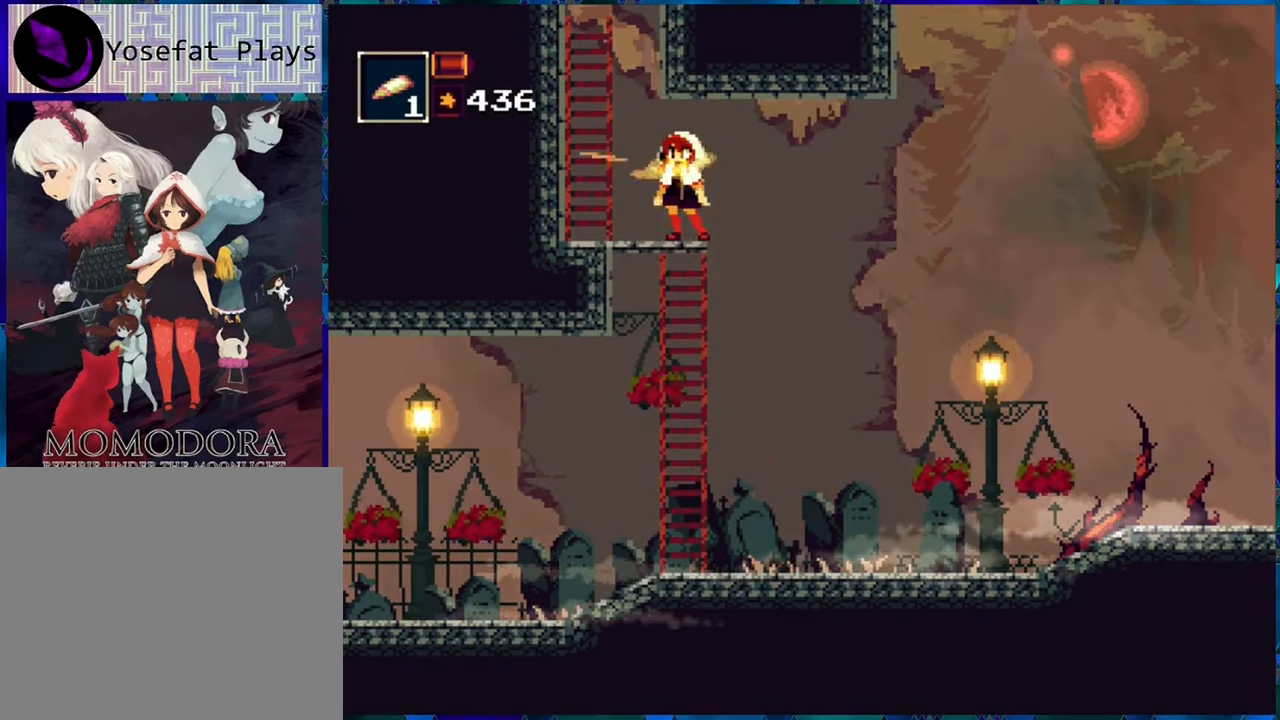
{"buttons": ["B", "R1", "DPAD_LEFT"], "left_stick": "center", "right_stick": "center", "events": [[100, "DPAD_LEFT", "down"], [150, "DPAD_UP", "up"], [450, "B", "down"]]}
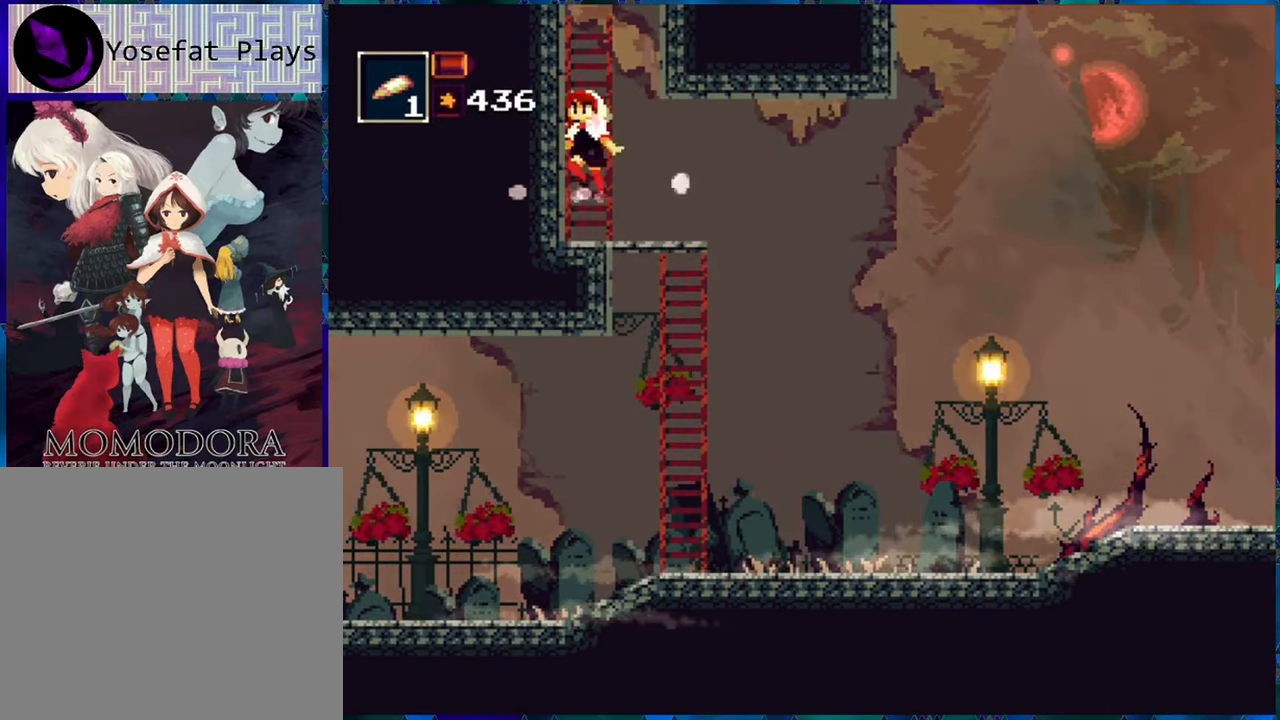
{"buttons": ["R1", "DPAD_UP"], "left_stick": "center", "right_stick": "center", "events": [[33, "DPAD_LEFT", "up"], [250, "DPAD_UP", "down"], [333, "B", "up"]]}
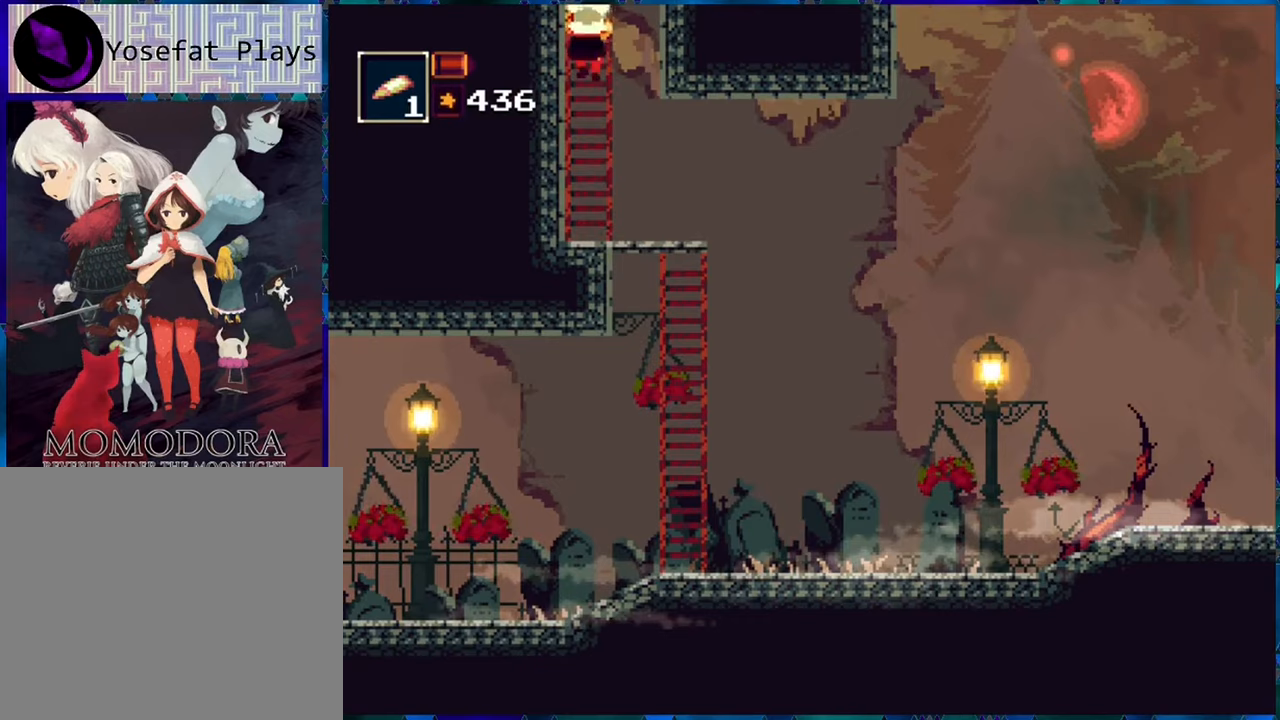
{"buttons": ["R1", "DPAD_UP"], "left_stick": "center", "right_stick": "center", "events": []}
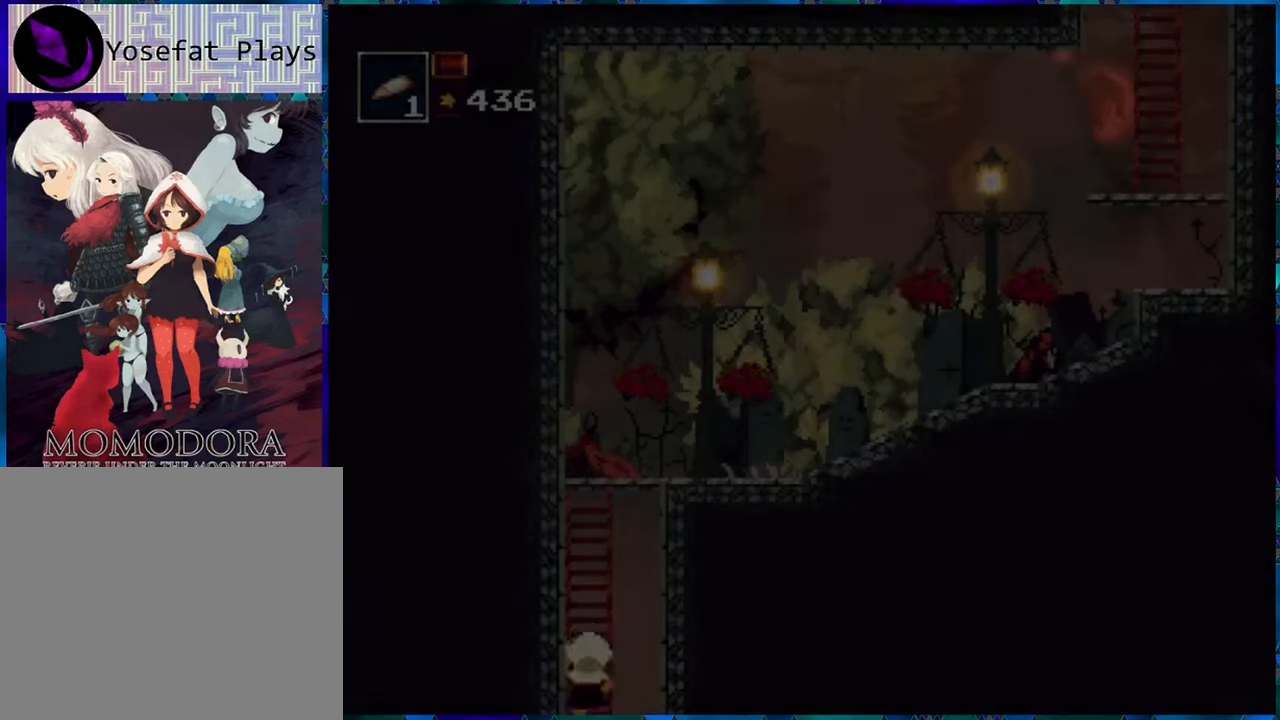
{"buttons": ["R1", "DPAD_UP"], "left_stick": "center", "right_stick": "center", "events": []}
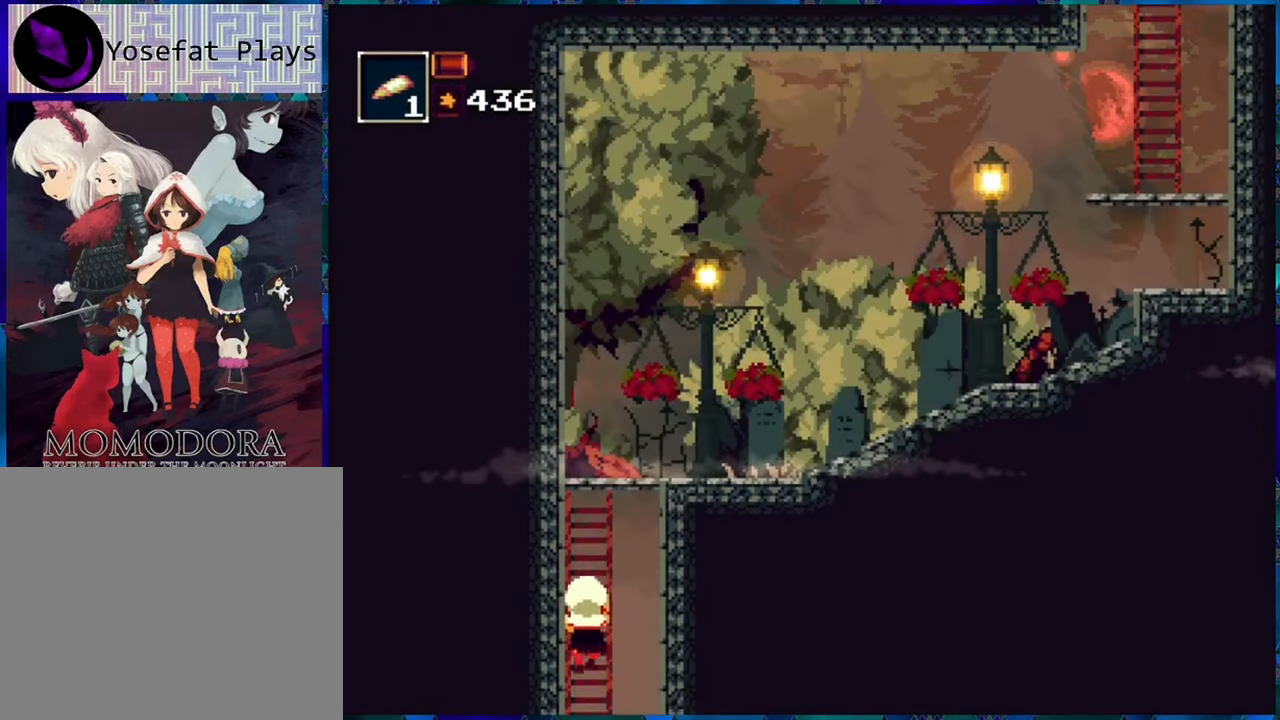
{"buttons": ["R1", "DPAD_UP"], "left_stick": "center", "right_stick": "center", "events": []}
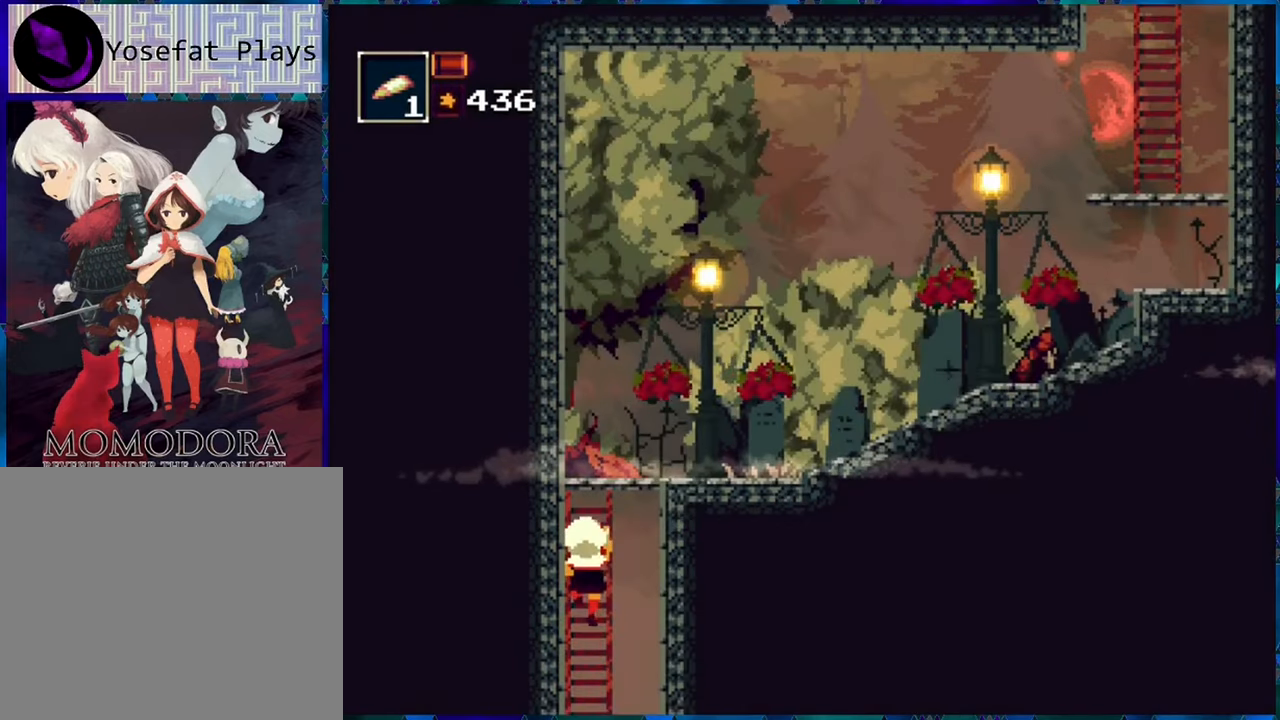
{"buttons": ["R1", "DPAD_UP"], "left_stick": "center", "right_stick": "center", "events": []}
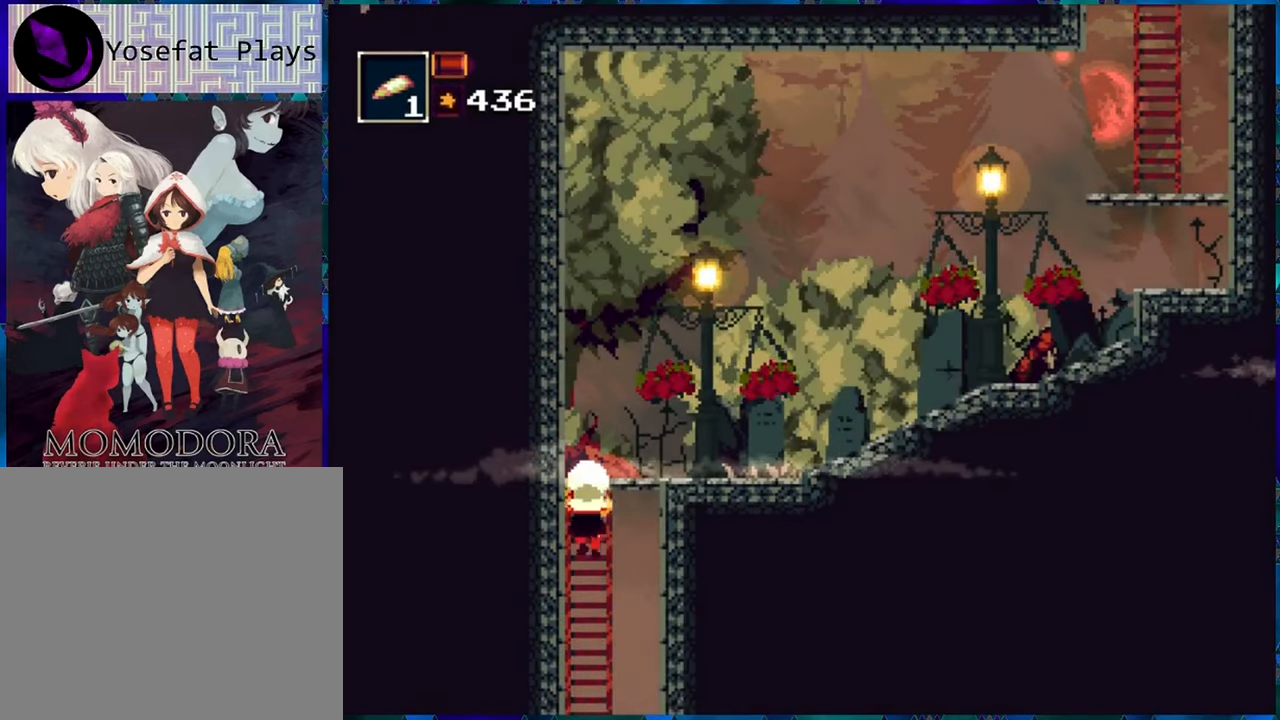
{"buttons": ["R1", "DPAD_UP"], "left_stick": "center", "right_stick": "center", "events": []}
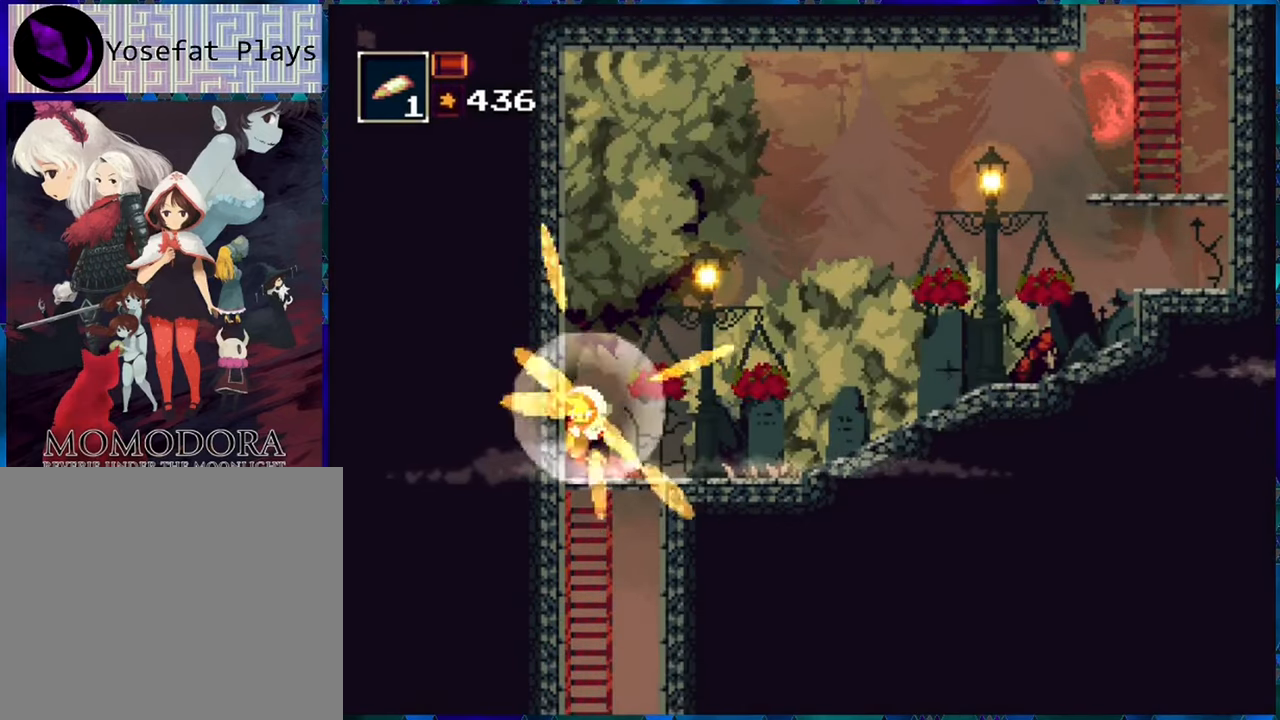
{"buttons": ["R1", "DPAD_RIGHT"], "left_stick": "center", "right_stick": "center", "events": [[100, "DPAD_UP", "up"], [283, "DPAD_RIGHT", "down"]]}
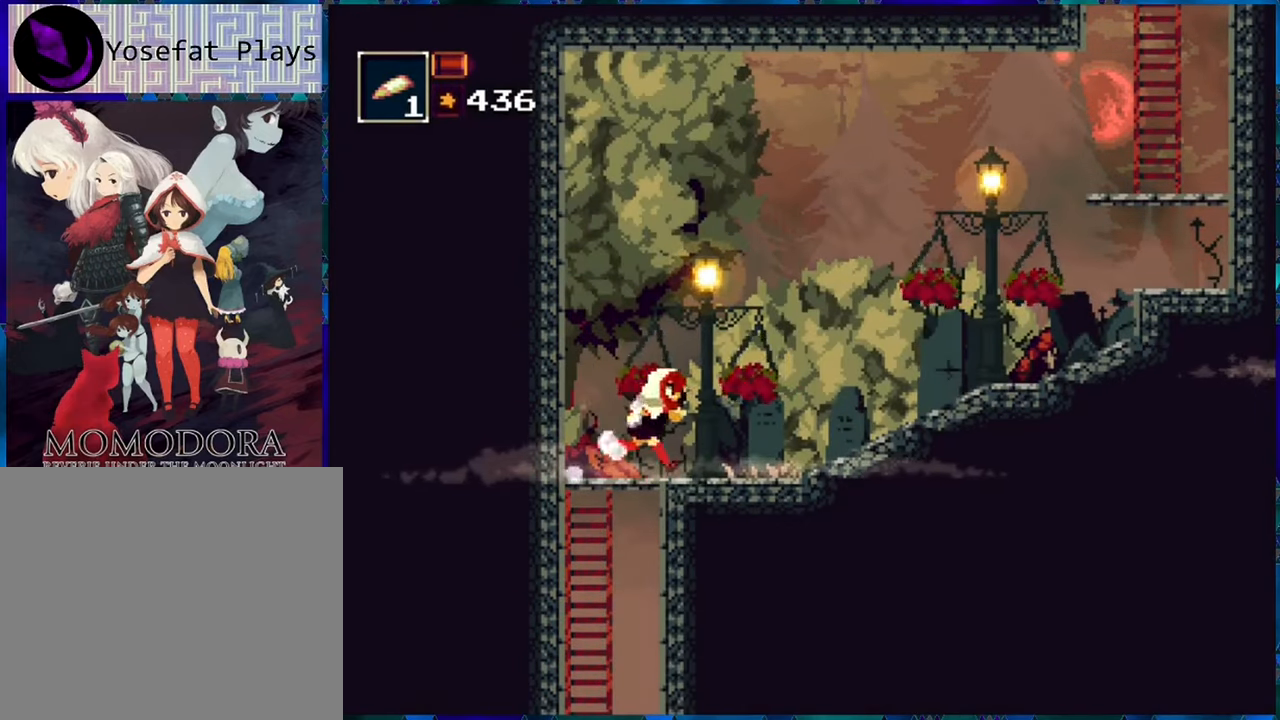
{"buttons": ["R1", "DPAD_RIGHT"], "left_stick": "center", "right_stick": "center", "events": []}
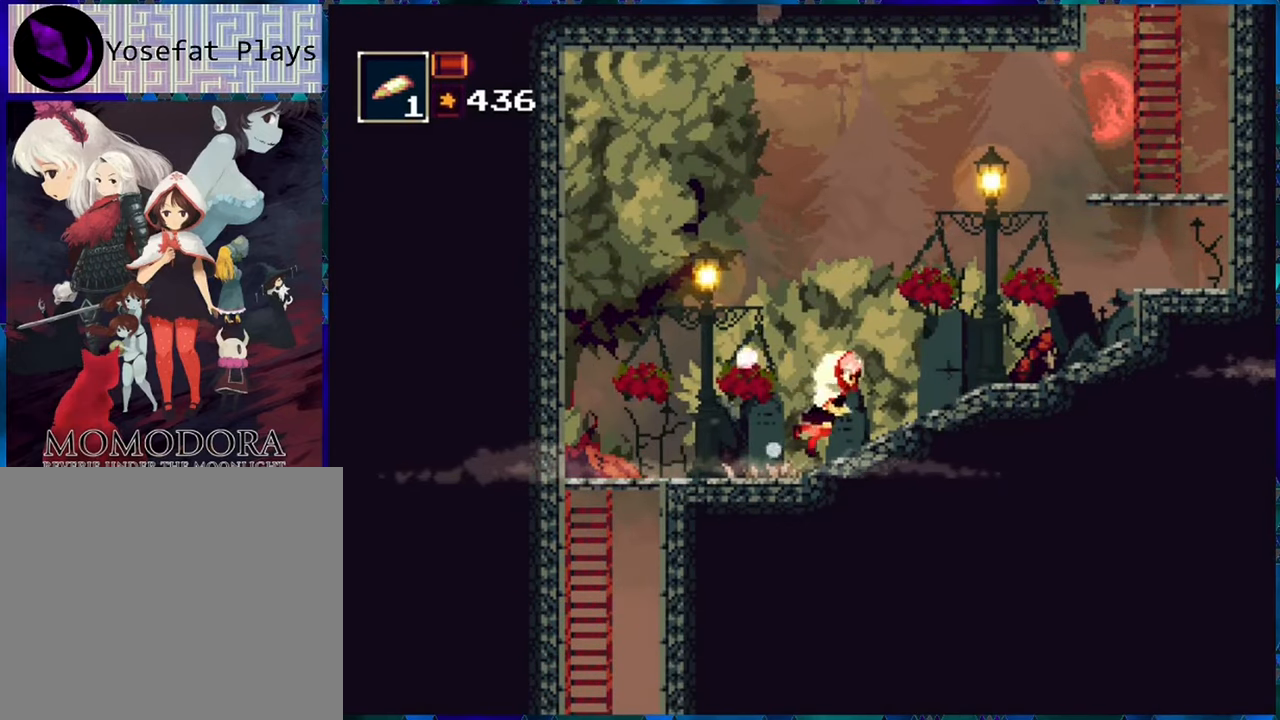
{"buttons": ["R1", "DPAD_LEFT"], "left_stick": "center", "right_stick": "center", "events": [[350, "DPAD_RIGHT", "up"], [467, "DPAD_LEFT", "down"]]}
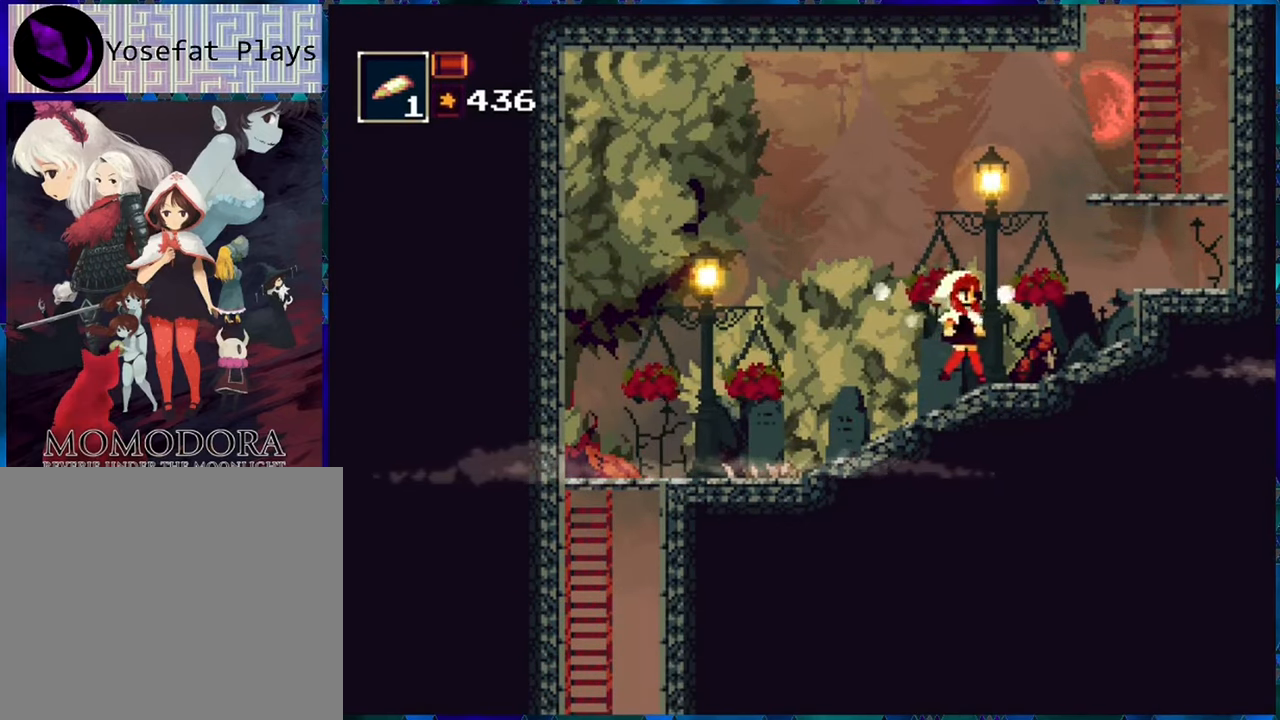
{"buttons": ["B", "R1", "DPAD_LEFT"], "left_stick": "center", "right_stick": "center", "events": [[467, "B", "down"]]}
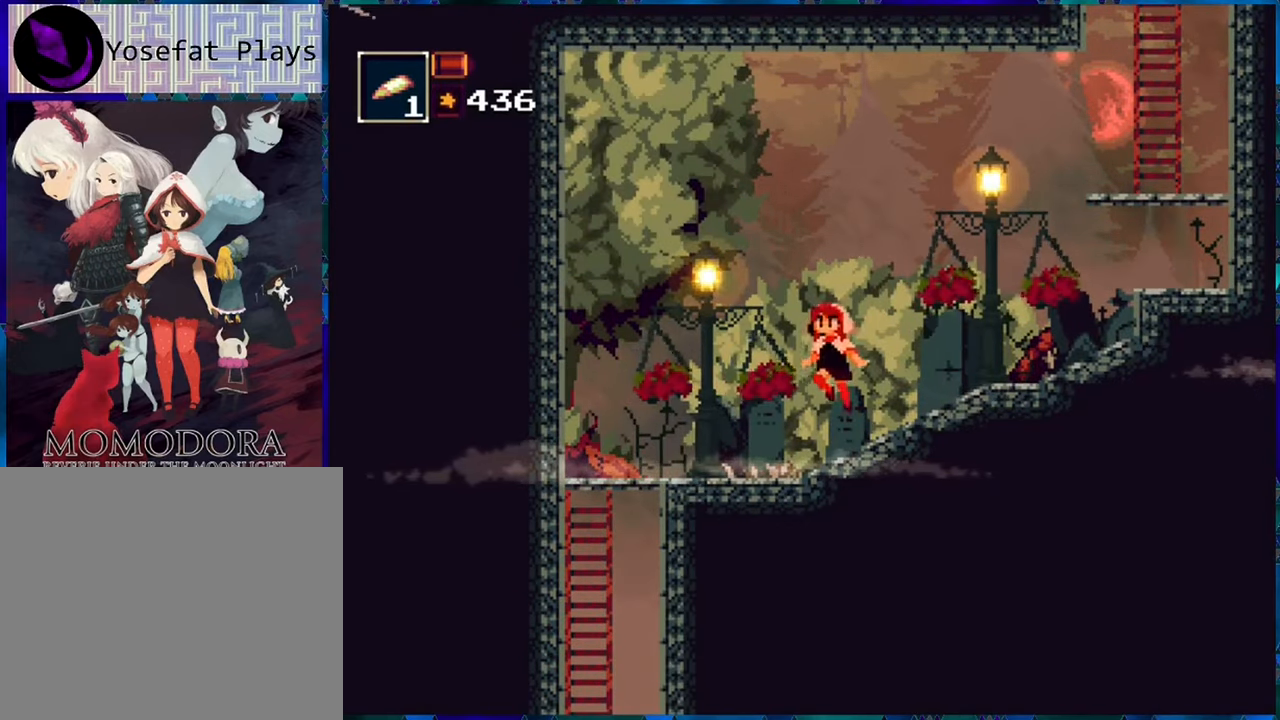
{"buttons": ["B", "R1", "DPAD_LEFT"], "left_stick": "center", "right_stick": "center", "events": [[233, "B", "up"], [283, "B", "down"]]}
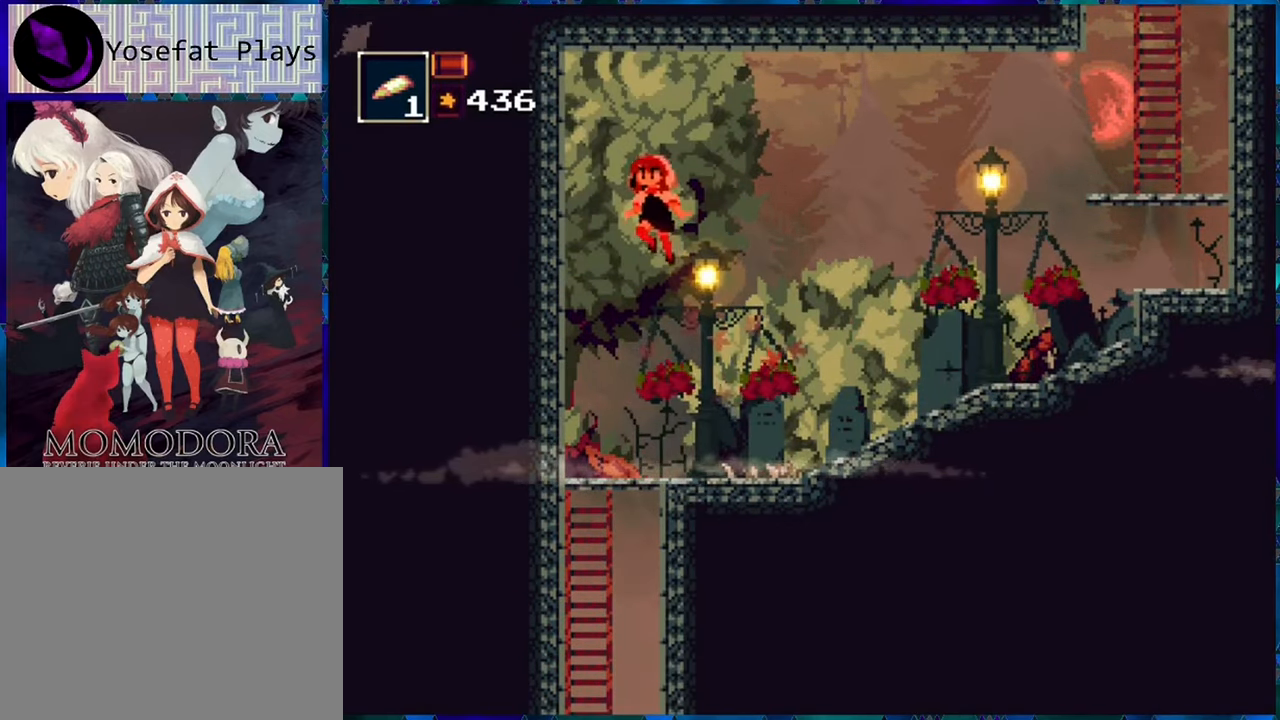
{"buttons": ["B", "R1"], "left_stick": "center", "right_stick": "center", "events": [[134, "Y", "down"], [450, "Y", "up"], [484, "DPAD_LEFT", "up"]]}
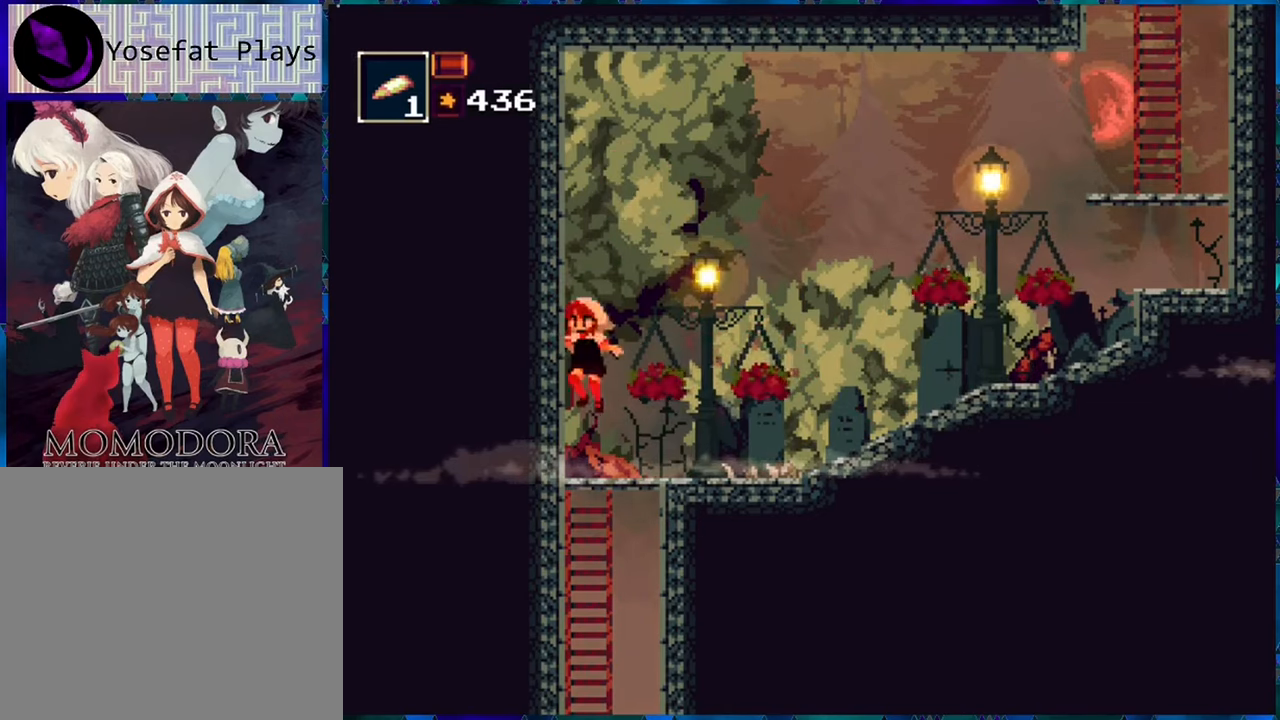
{"buttons": ["R1", "DPAD_RIGHT"], "left_stick": "center", "right_stick": "center", "events": [[17, "B", "up"], [234, "DPAD_RIGHT", "down"]]}
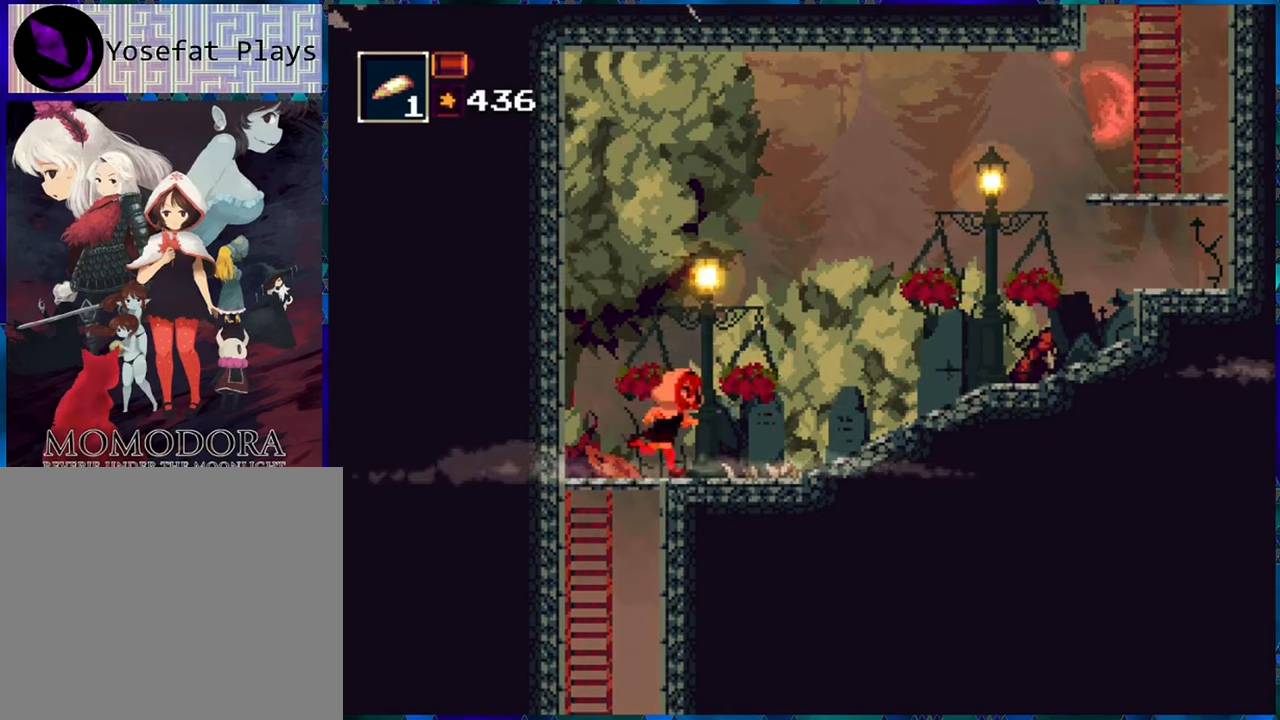
{"buttons": ["R1", "DPAD_RIGHT"], "left_stick": "center", "right_stick": "center", "events": []}
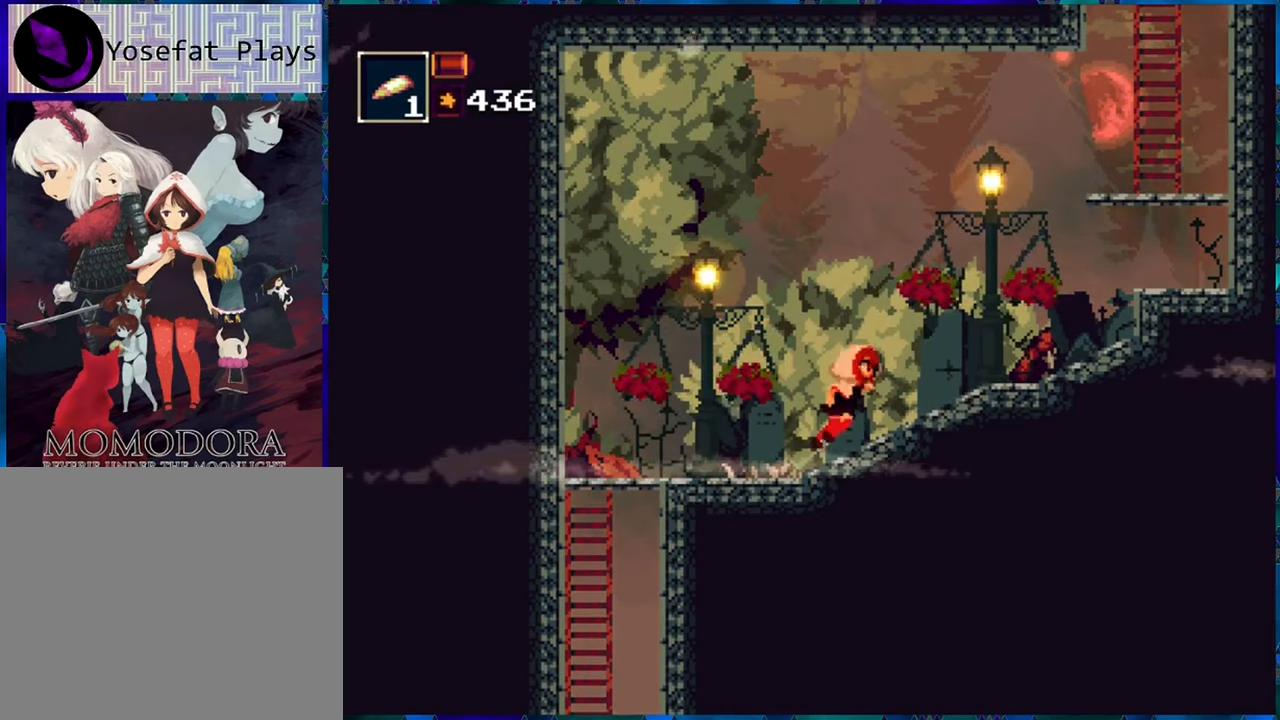
{"buttons": ["R1", "DPAD_RIGHT"], "left_stick": "center", "right_stick": "center", "events": []}
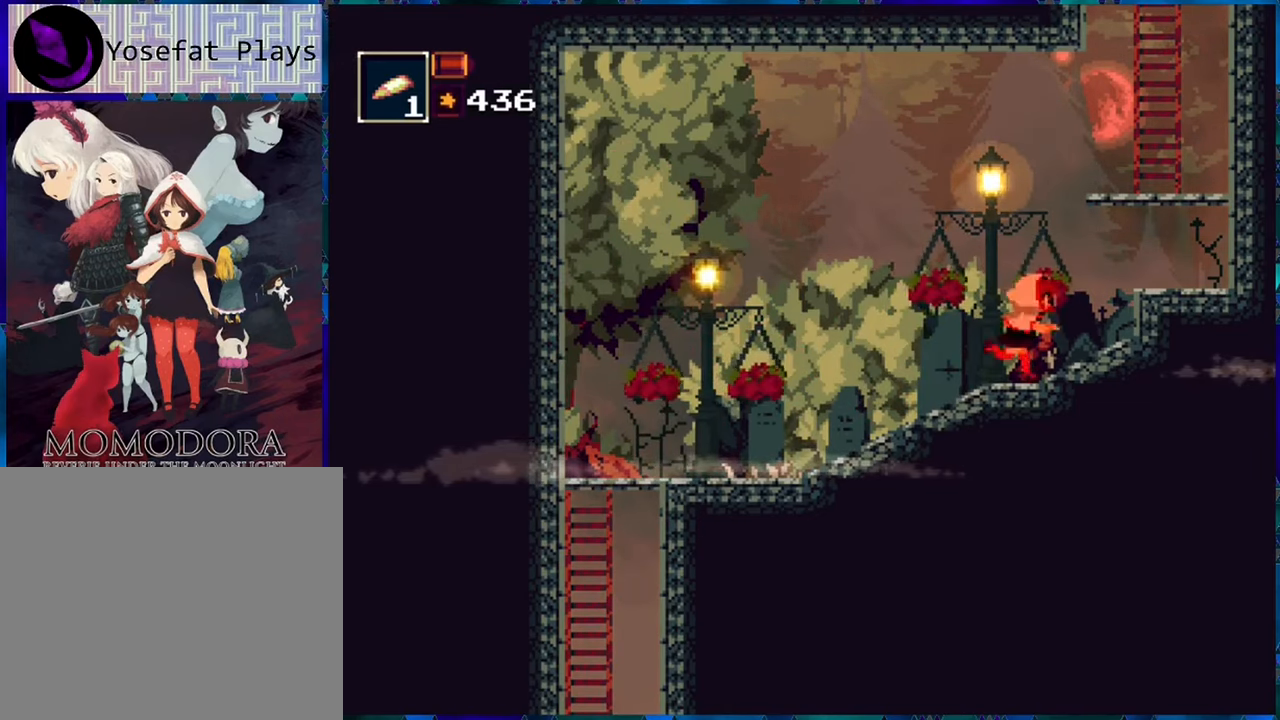
{"buttons": ["R1", "DPAD_RIGHT"], "left_stick": "center", "right_stick": "center", "events": [[167, "B", "down"], [417, "B", "up"]]}
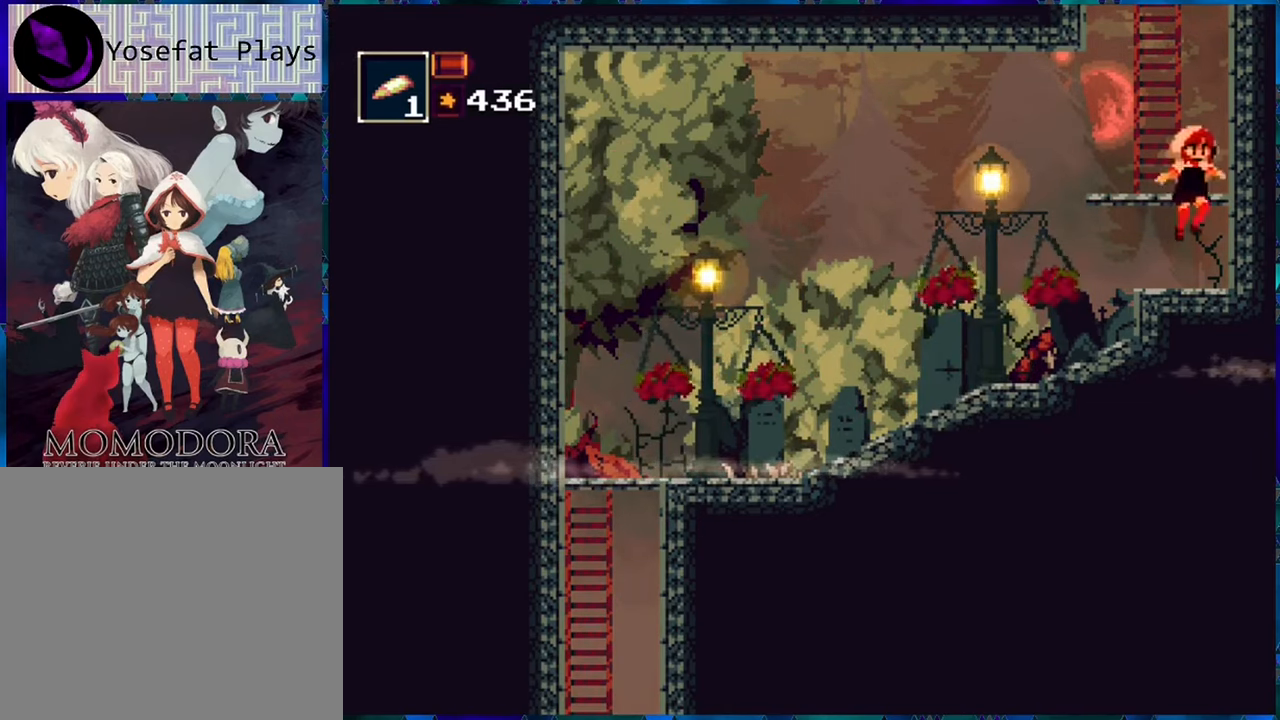
{"buttons": ["B", "R1", "DPAD_LEFT"], "left_stick": "center", "right_stick": "center", "events": [[134, "DPAD_RIGHT", "up"], [300, "DPAD_LEFT", "down"], [467, "B", "down"]]}
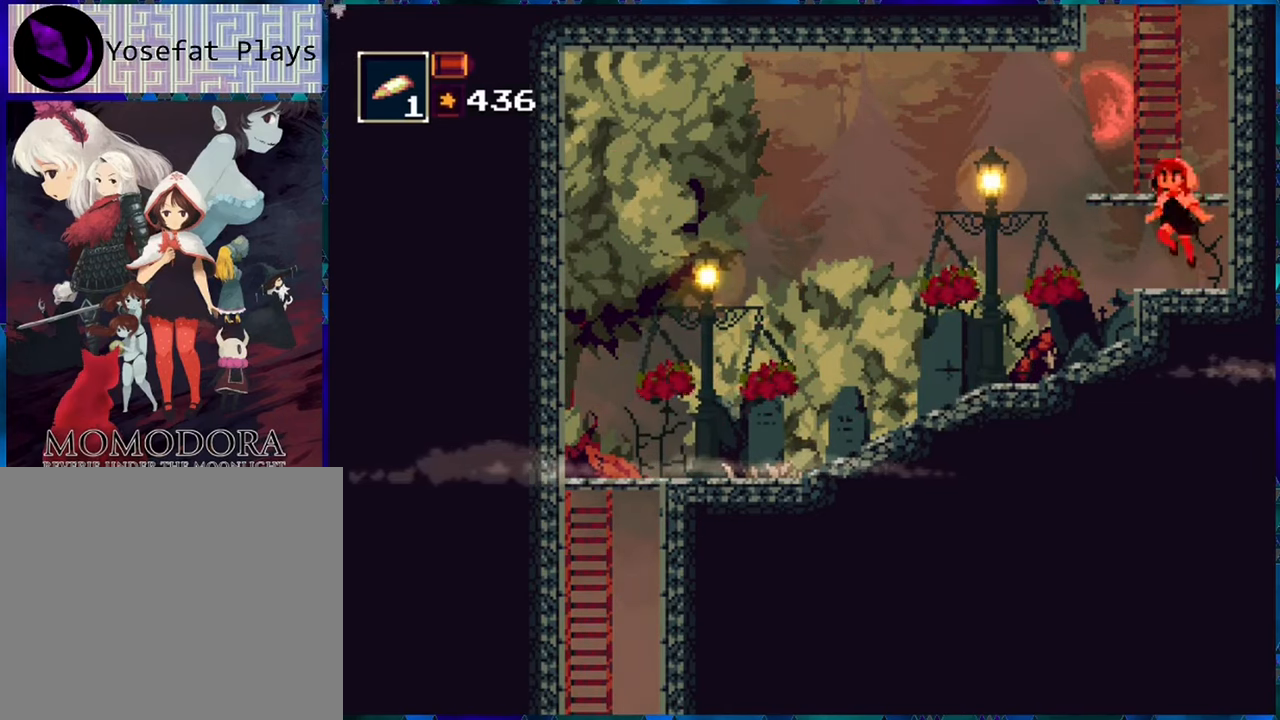
{"buttons": ["B", "R1", "DPAD_LEFT"], "left_stick": "center", "right_stick": "center", "events": [[367, "B", "up"], [484, "B", "down"]]}
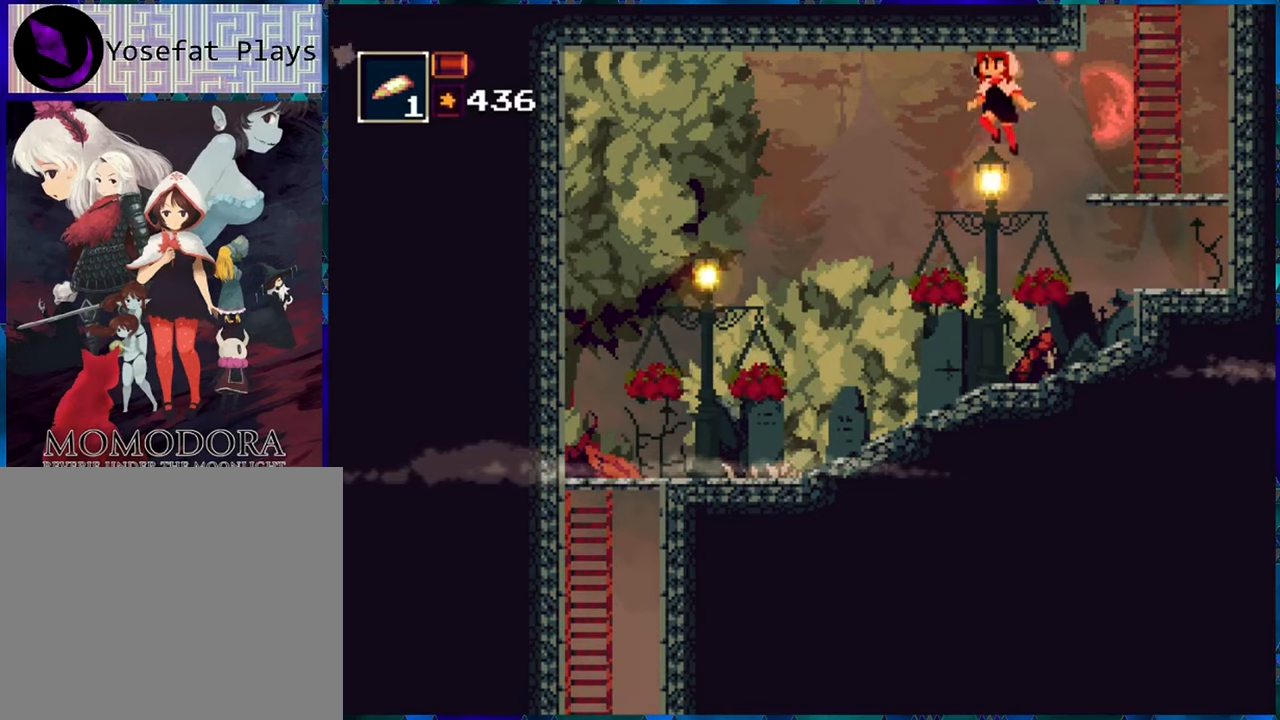
{"buttons": ["R1", "DPAD_LEFT"], "left_stick": "center", "right_stick": "center", "events": [[334, "B", "up"]]}
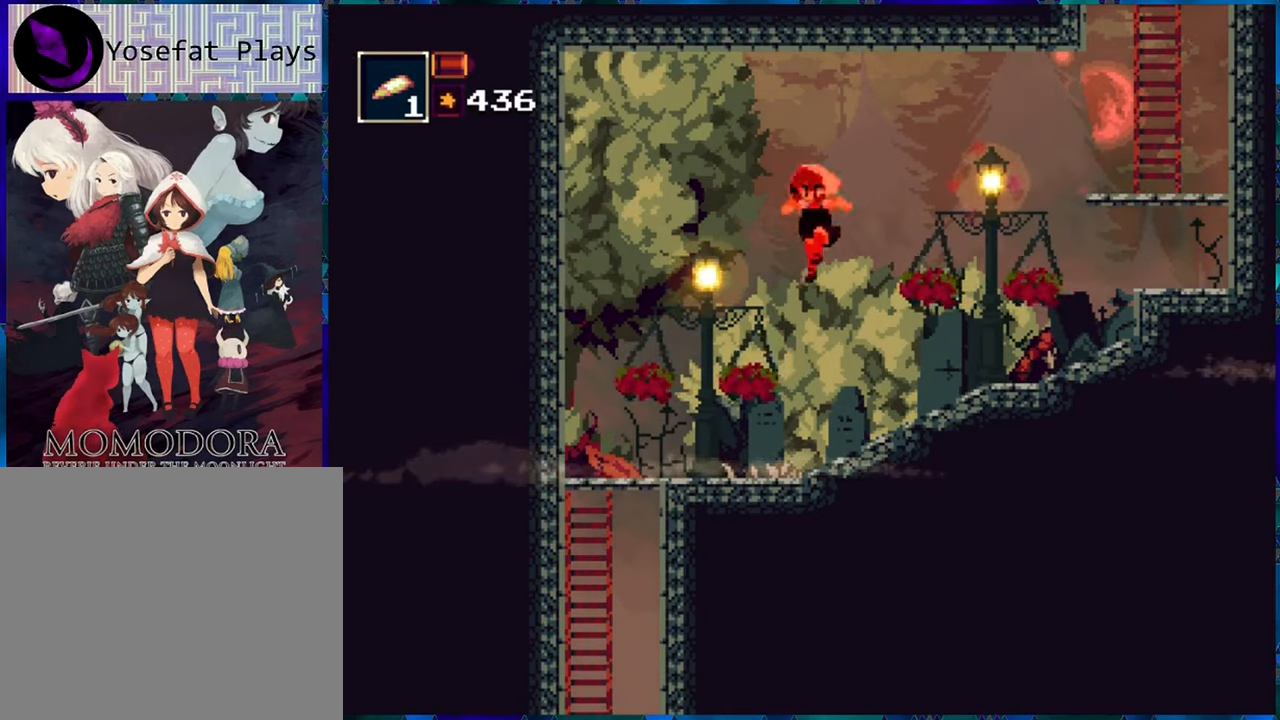
{"buttons": ["B", "R1", "DPAD_LEFT"], "left_stick": "center", "right_stick": "center", "events": [[117, "DPAD_LEFT", "up"], [350, "DPAD_LEFT", "down"], [384, "B", "down"]]}
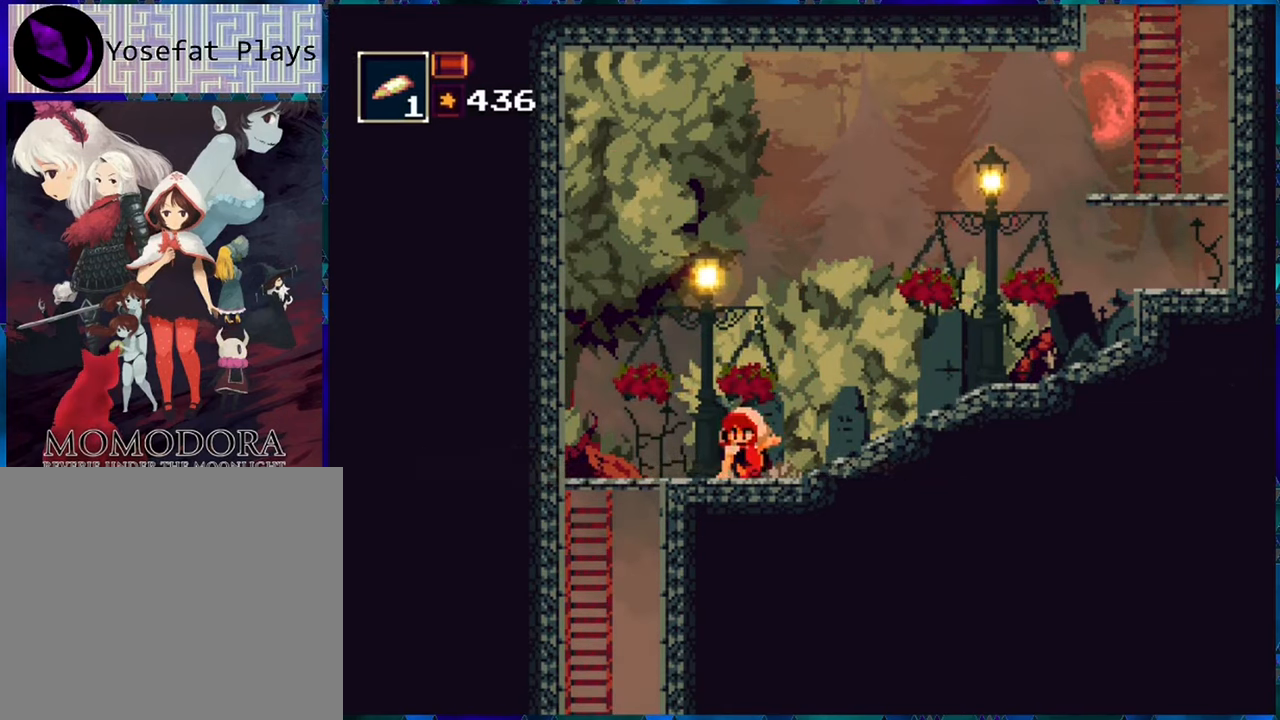
{"buttons": ["B", "R1", "DPAD_LEFT"], "left_stick": "center", "right_stick": "center", "events": [[167, "B", "up"], [267, "B", "down"]]}
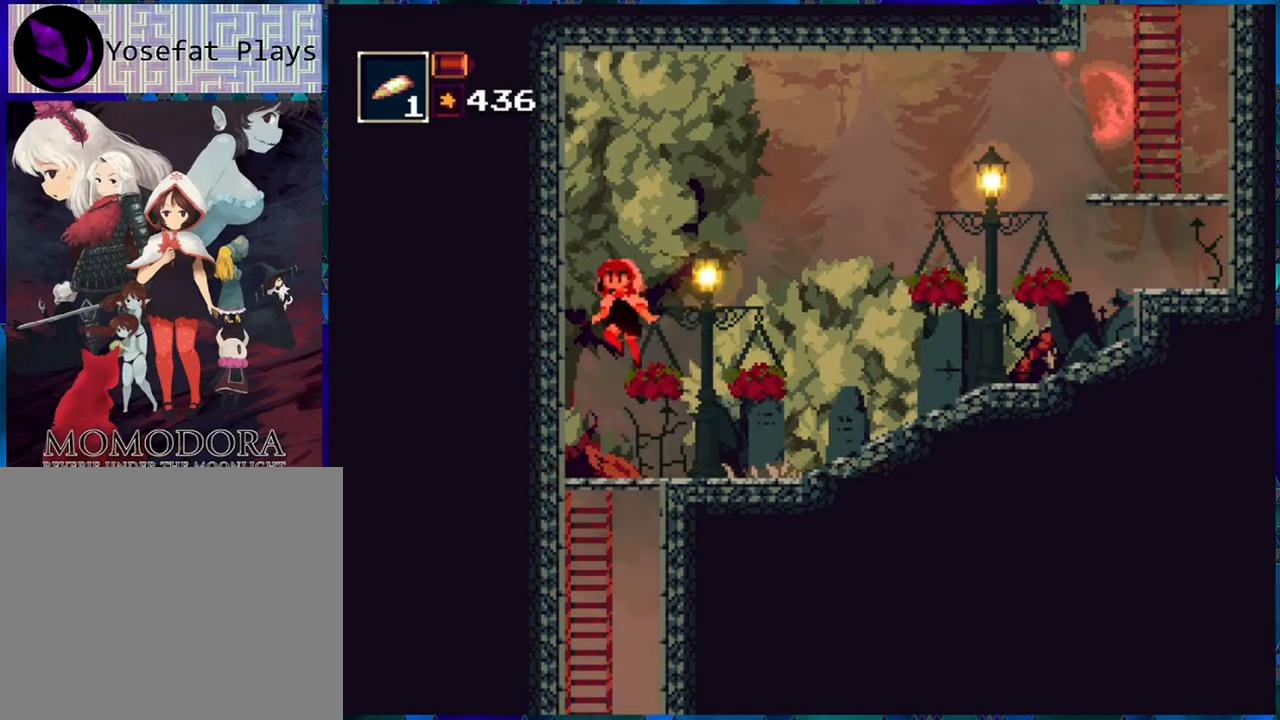
{"buttons": ["B", "Y", "R1", "DPAD_LEFT"], "left_stick": "center", "right_stick": "center", "events": [[84, "B", "up"], [133, "B", "down"], [416, "Y", "down"]]}
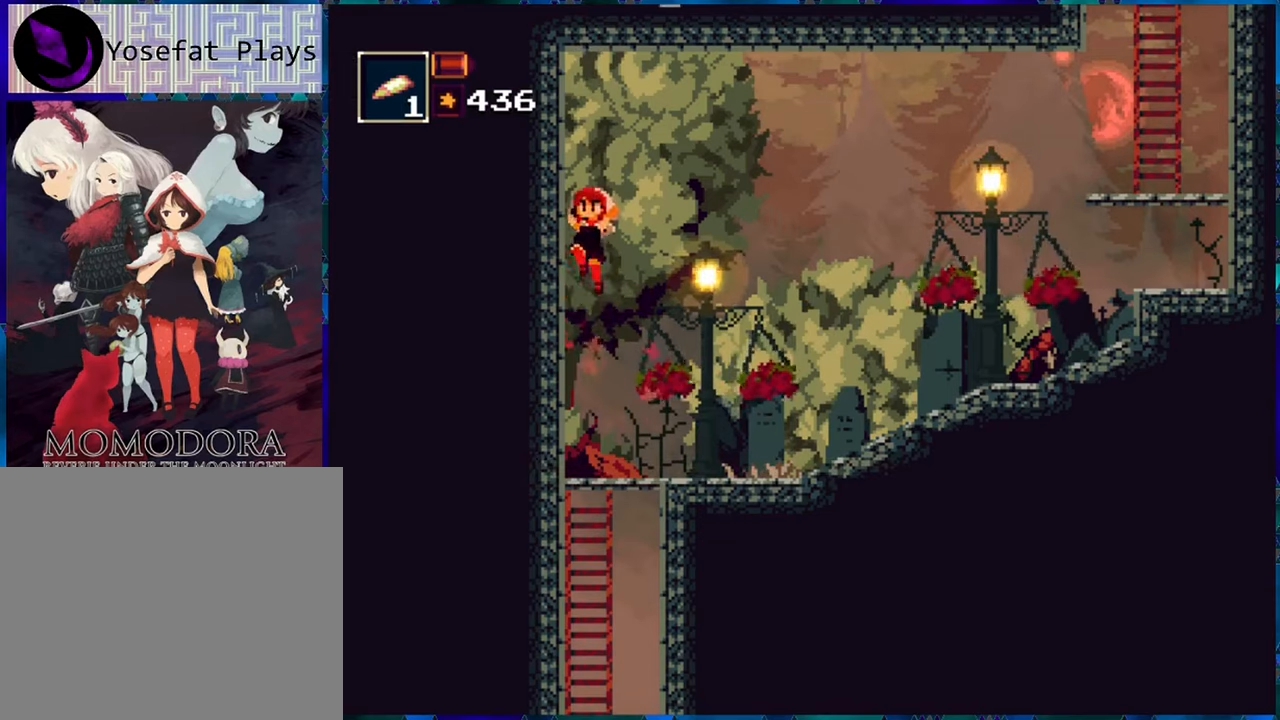
{"buttons": ["R1"], "left_stick": "center", "right_stick": "center", "events": [[333, "Y", "up"], [366, "B", "up"], [366, "DPAD_LEFT", "up"]]}
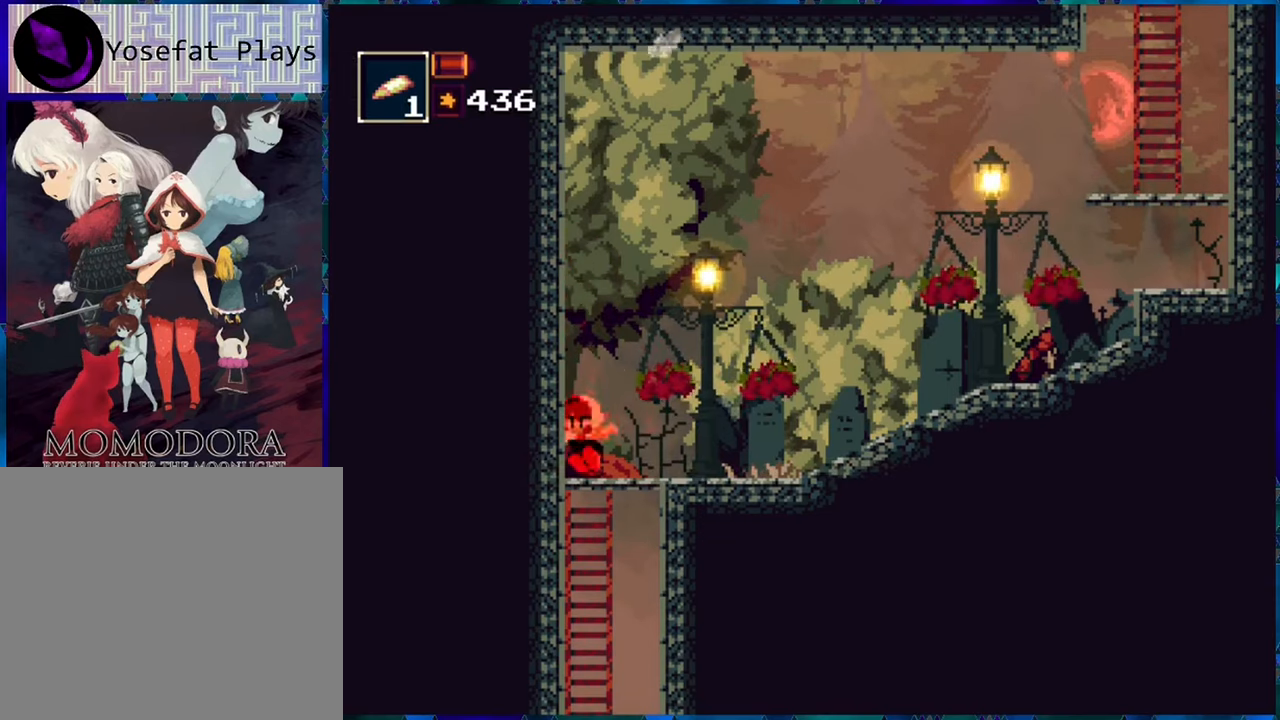
{"buttons": ["R1"], "left_stick": "center", "right_stick": "center", "events": [[233, "B", "down"], [450, "B", "up"]]}
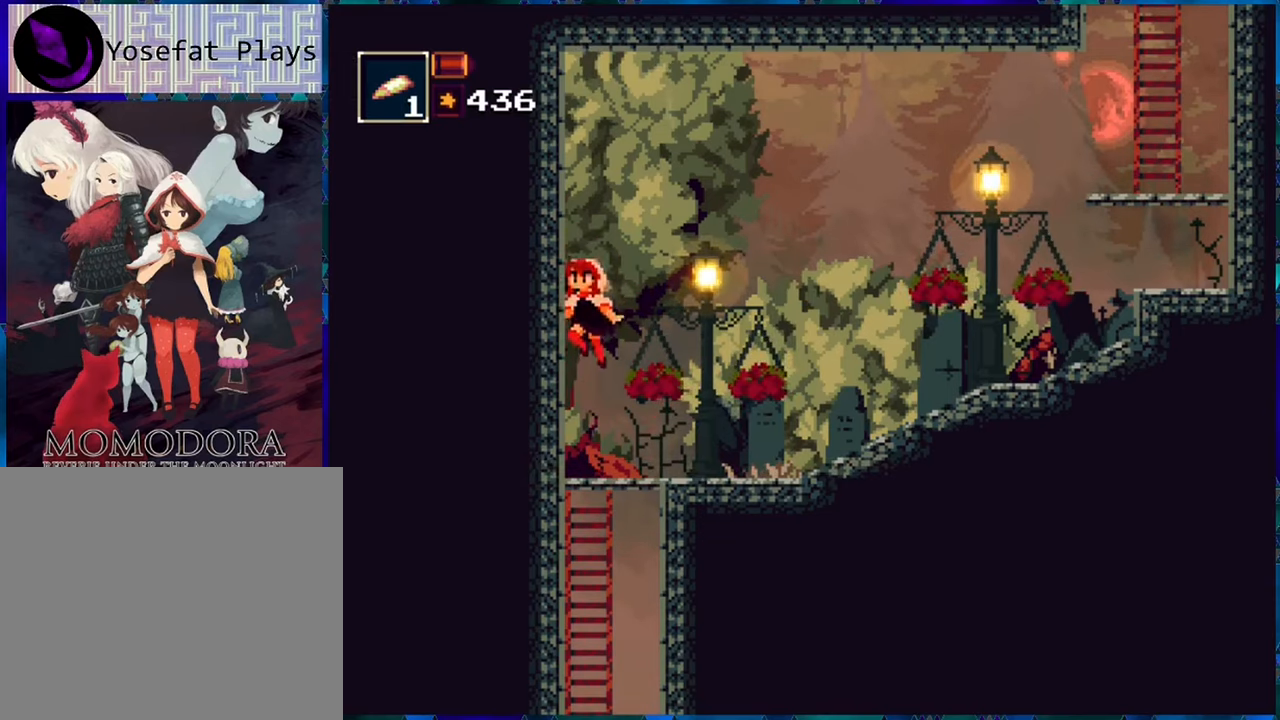
{"buttons": ["B", "Y", "R1", "DPAD_LEFT"], "left_stick": "center", "right_stick": "center", "events": [[33, "B", "down"], [216, "DPAD_LEFT", "down"], [333, "Y", "down"]]}
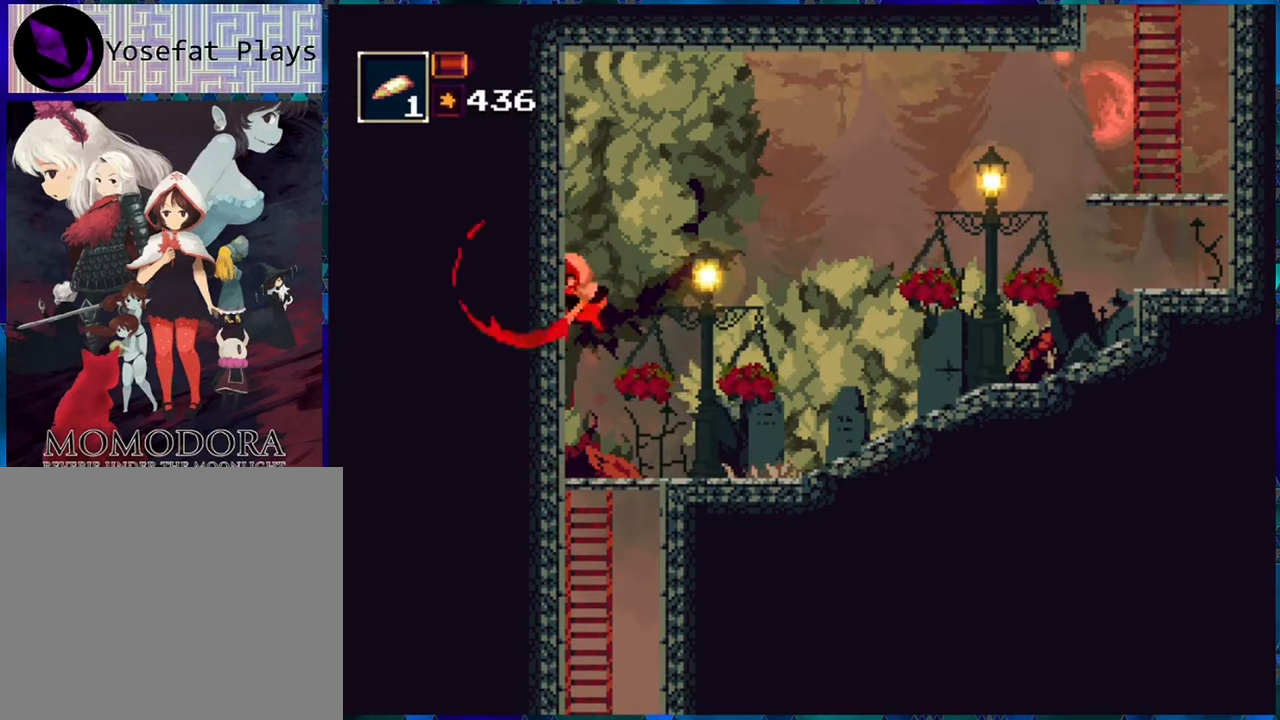
{"buttons": ["R1"], "left_stick": "center", "right_stick": "center", "events": [[166, "Y", "up"], [200, "B", "up"], [383, "DPAD_LEFT", "up"]]}
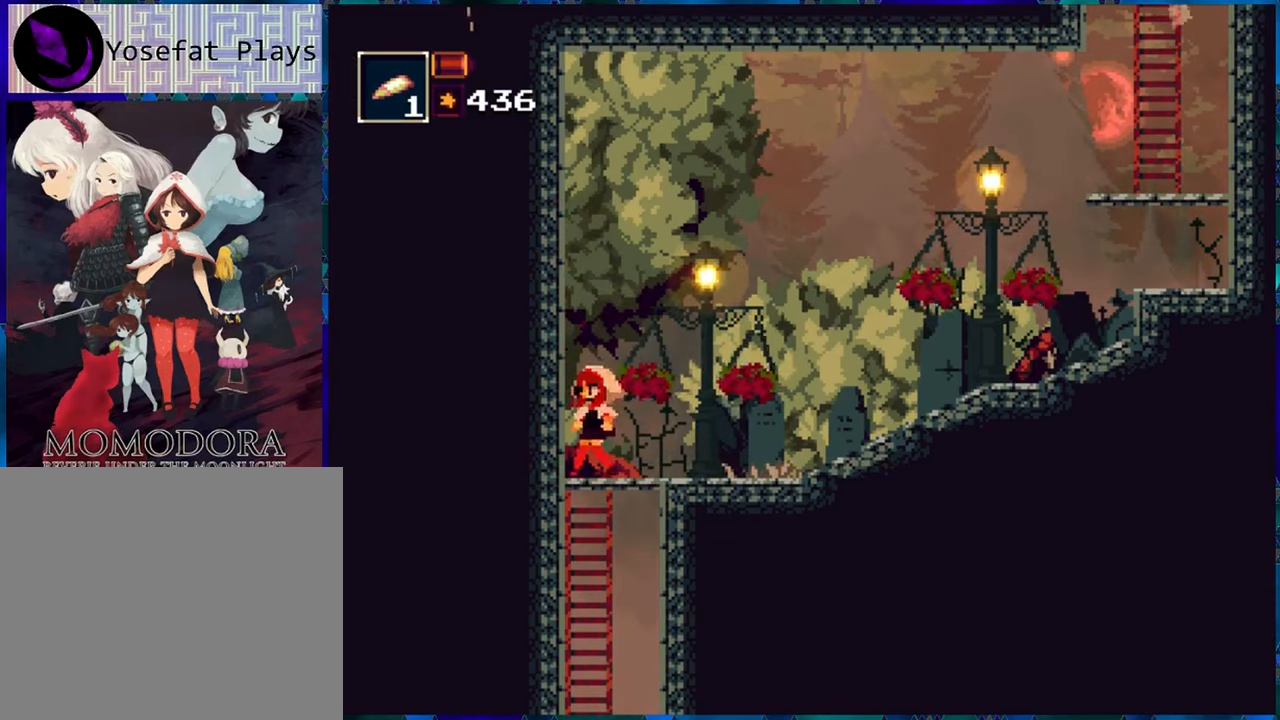
{"buttons": ["R1", "DPAD_DOWN"], "left_stick": "center", "right_stick": "center", "events": [[166, "DPAD_RIGHT", "down"], [216, "DPAD_DOWN", "down"], [216, "DPAD_RIGHT", "up"]]}